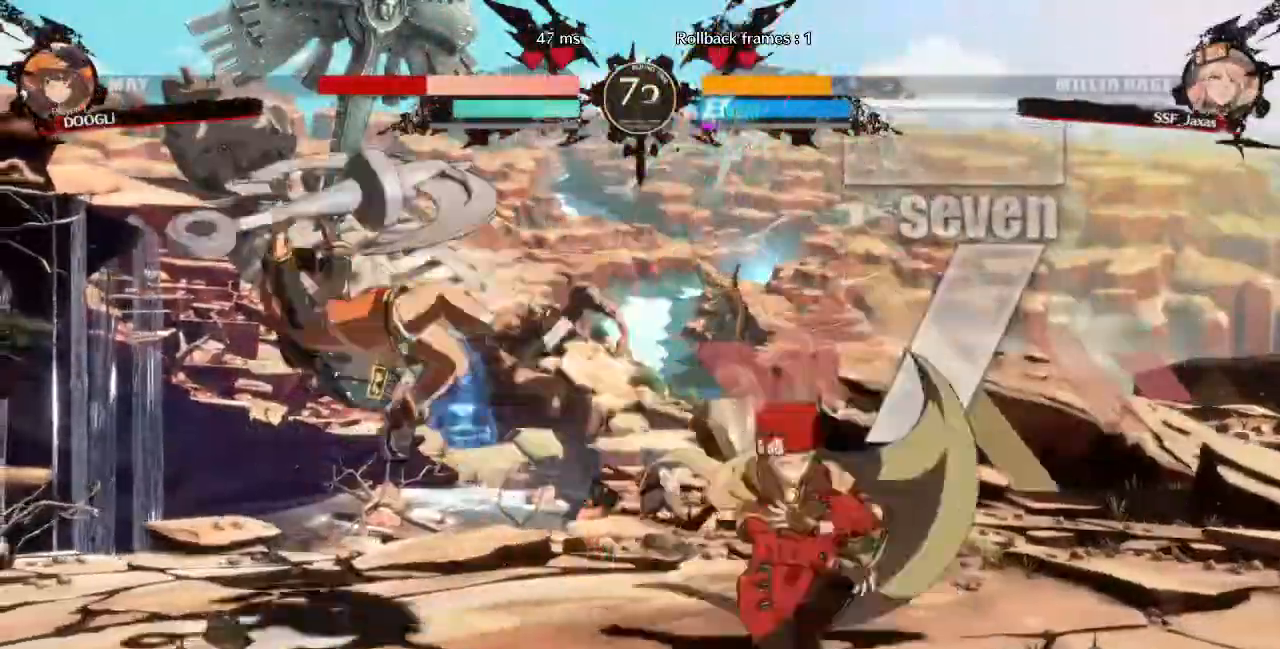
Gameplay with a controller (arcade stick); each line is a JSON object with the inputs held at the frame after it (dt_ms = milliseconds from this image to that frame). "events" lists button and stick changes between this image and that frame as [ms after this image, input, new state], when the widget could be followed in between. Not read: L3 R3 SELECT START.
{"dt_ms": 520, "buttons": ["DPAD_LEFT"]}
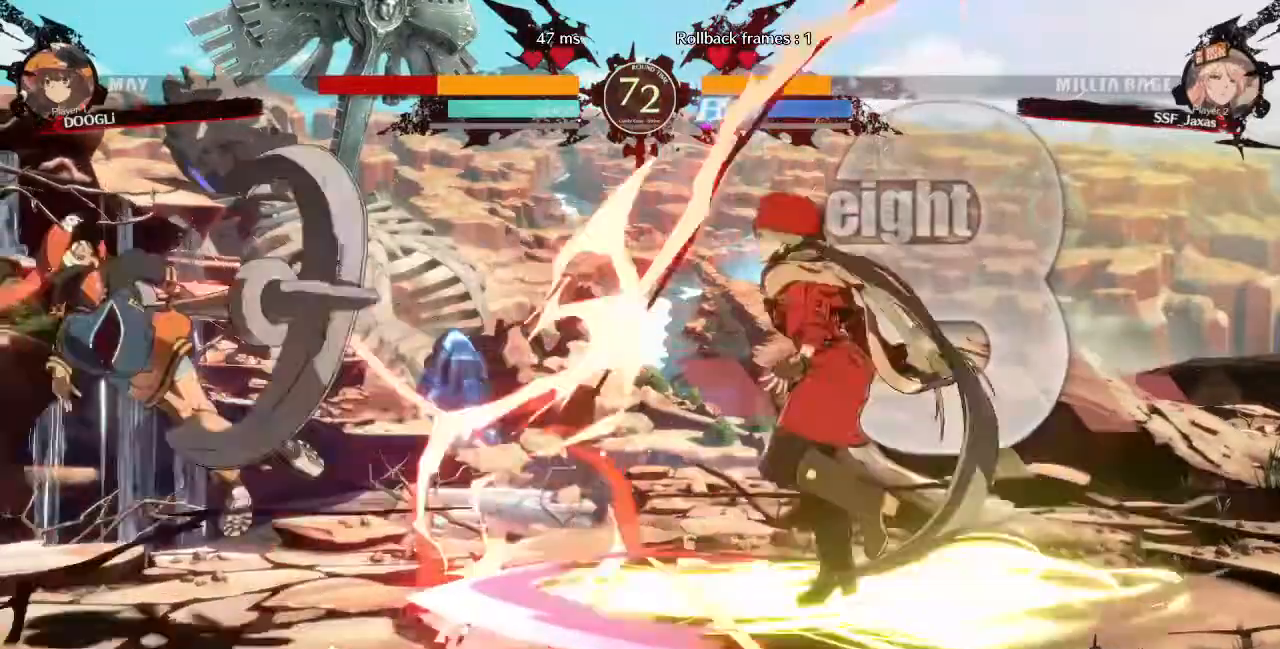
{"dt_ms": 480, "buttons": ["DPAD_UP", "DPAD_LEFT"], "events": [[440, "DPAD_UP", "down"]]}
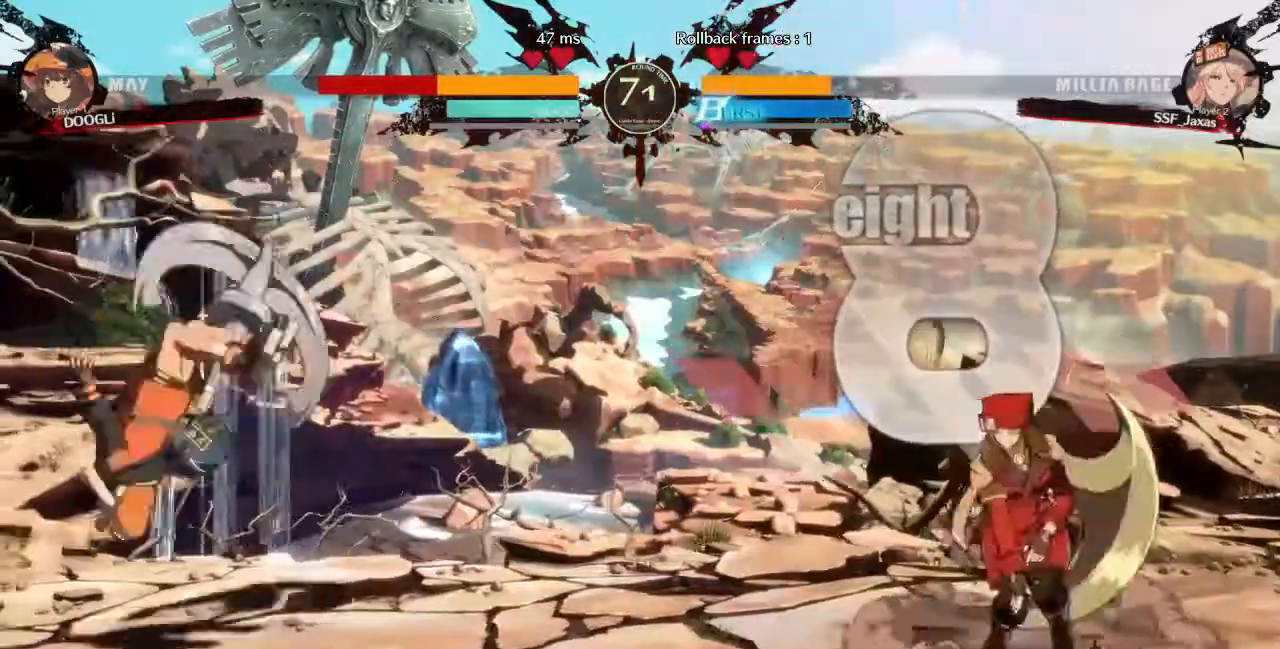
{"dt_ms": 520, "buttons": ["L1"], "events": [[40, "DPAD_LEFT", "up"], [40, "DPAD_UP", "up"], [40, "L1", "down"], [200, "L1", "up"], [520, "L1", "down"]]}
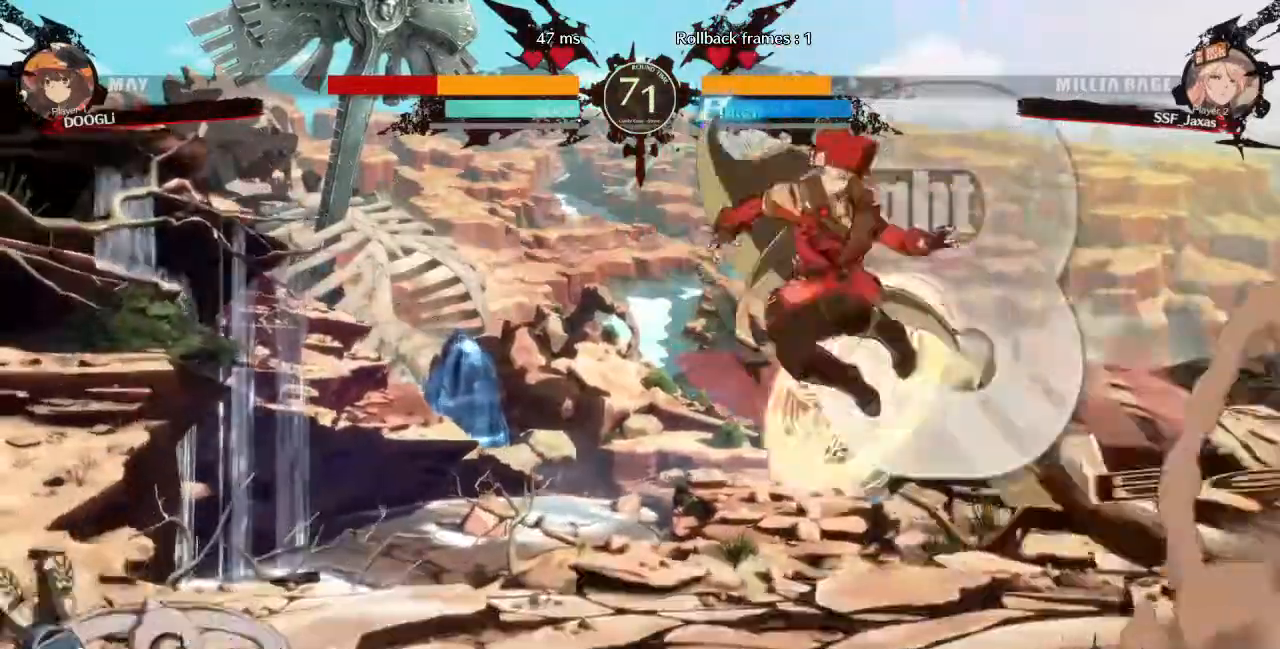
{"dt_ms": 480, "buttons": ["TRIANGLE", "DPAD_DOWN", "DPAD_RIGHT"], "events": [[120, "DPAD_RIGHT", "down"], [160, "L1", "up"], [280, "DPAD_DOWN", "down"], [320, "TRIANGLE", "down"]]}
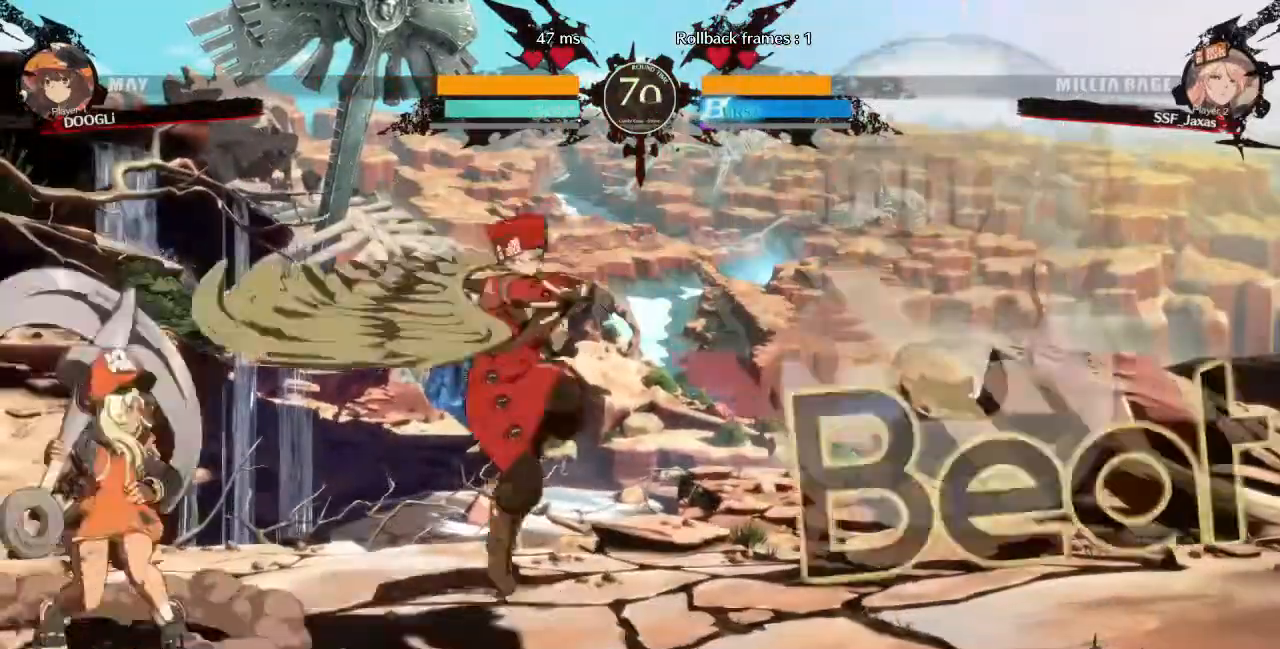
{"dt_ms": 520, "buttons": [], "events": [[40, "TRIANGLE", "up"], [240, "DPAD_DOWN", "up"], [280, "DPAD_RIGHT", "up"]]}
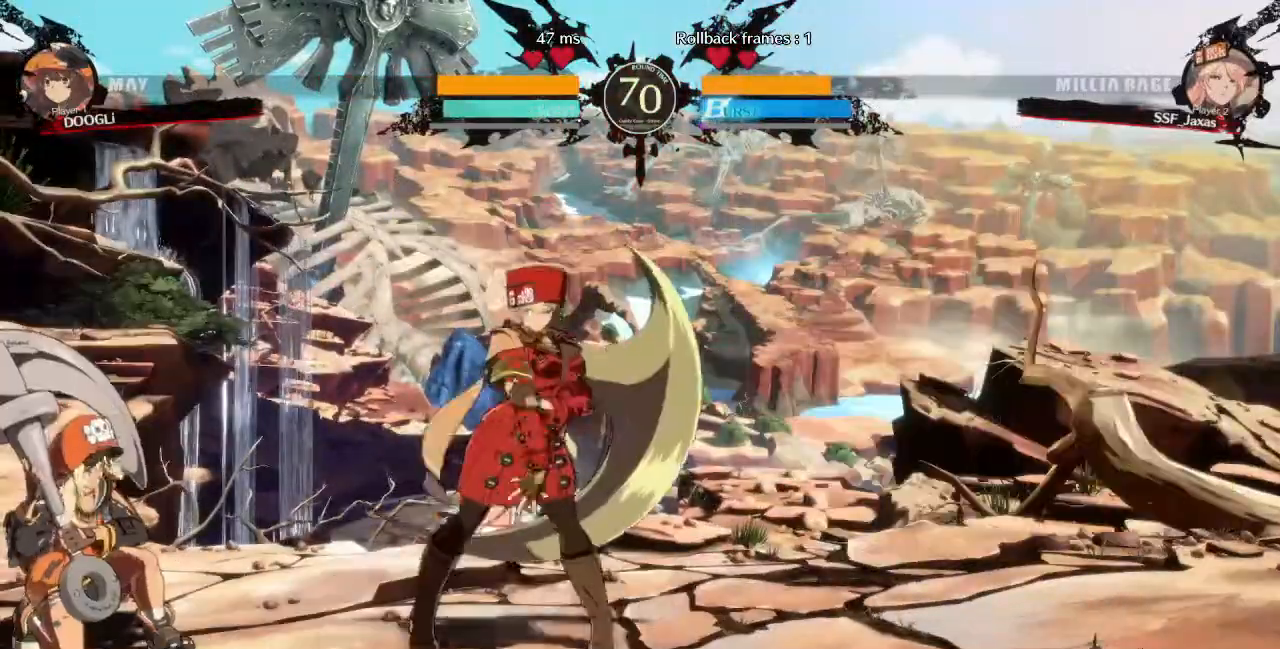
{"dt_ms": 480, "buttons": ["DPAD_RIGHT"], "events": [[40, "DPAD_LEFT", "down"], [120, "DPAD_LEFT", "up"], [160, "DPAD_DOWN", "down"], [160, "DPAD_RIGHT", "down"], [280, "DPAD_DOWN", "up"]]}
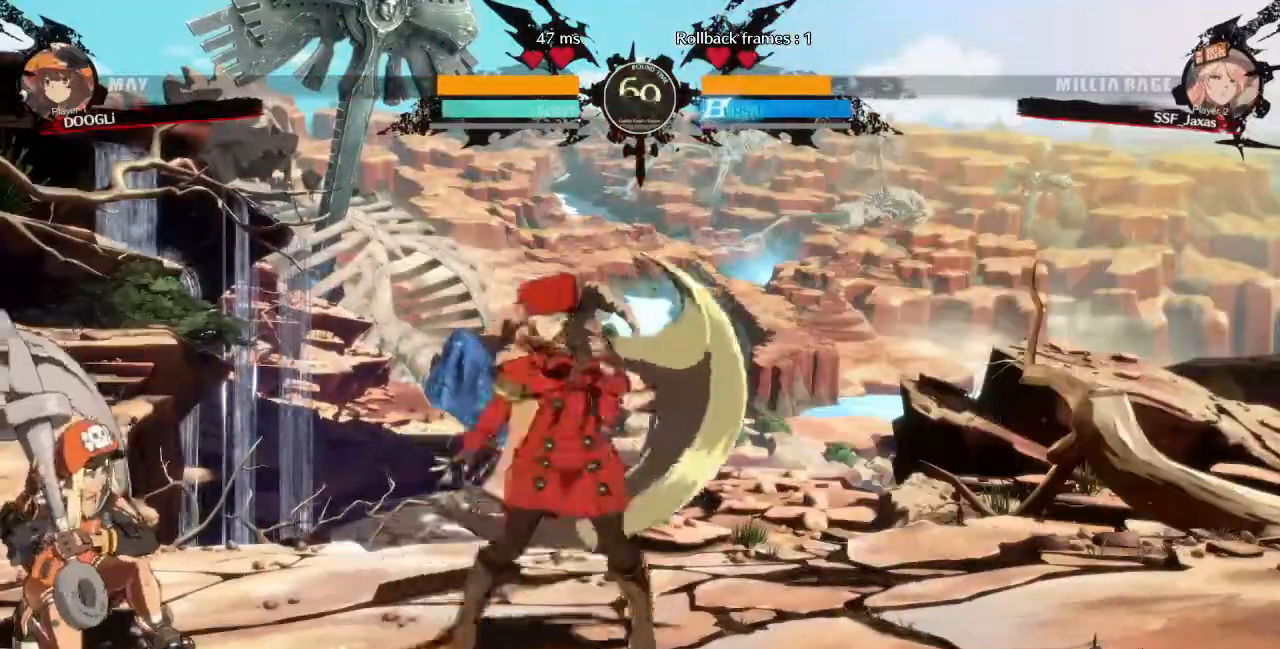
{"dt_ms": 520, "buttons": ["DPAD_LEFT"]}
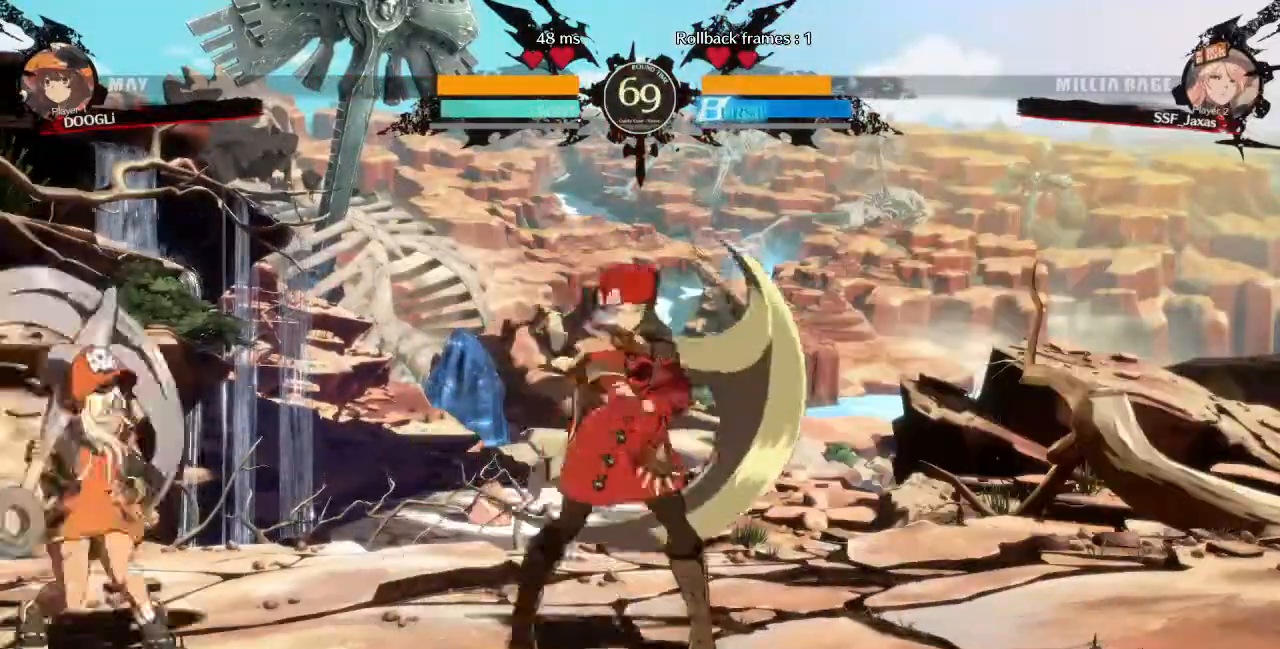
{"dt_ms": 480, "buttons": ["DPAD_RIGHT"], "events": [[120, "DPAD_DOWN", "down"], [120, "DPAD_LEFT", "up"], [120, "DPAD_RIGHT", "down"], [280, "DPAD_DOWN", "up"]]}
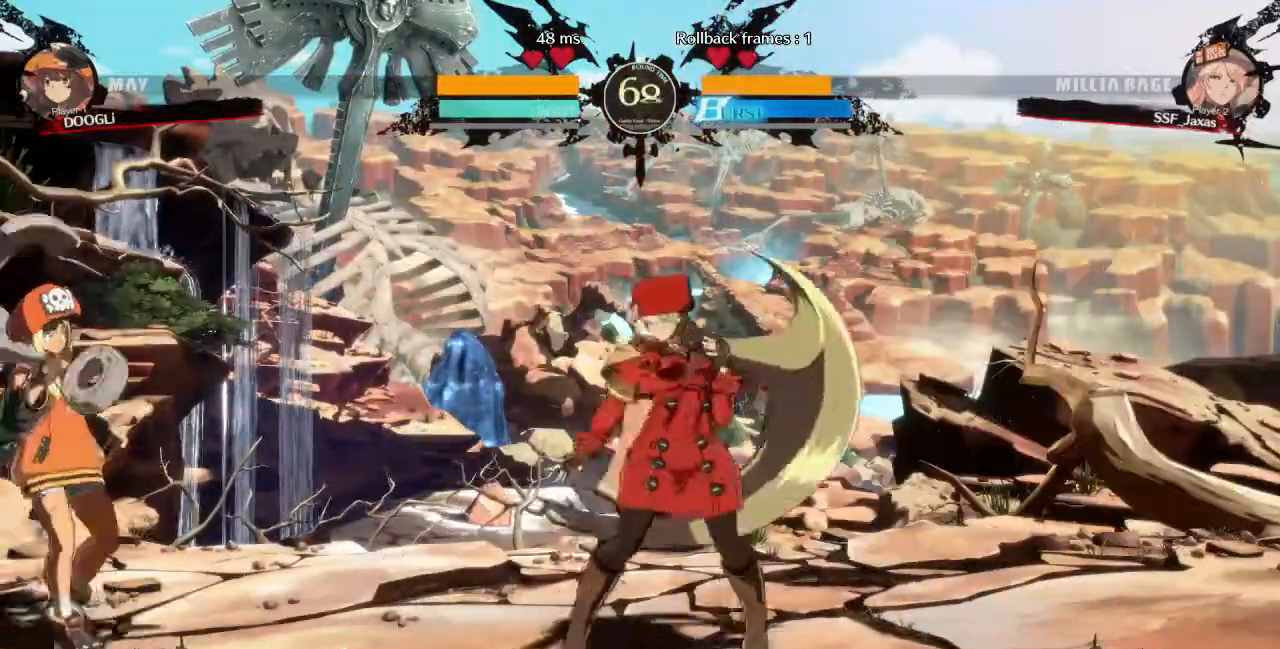
{"dt_ms": 520, "buttons": ["R1", "DPAD_LEFT"], "events": [[40, "DPAD_RIGHT", "up"], [160, "DPAD_LEFT", "down"], [280, "DPAD_LEFT", "up"], [320, "CROSS", "down"], [400, "CROSS", "up"], [440, "DPAD_LEFT", "down"], [520, "R1", "down"]]}
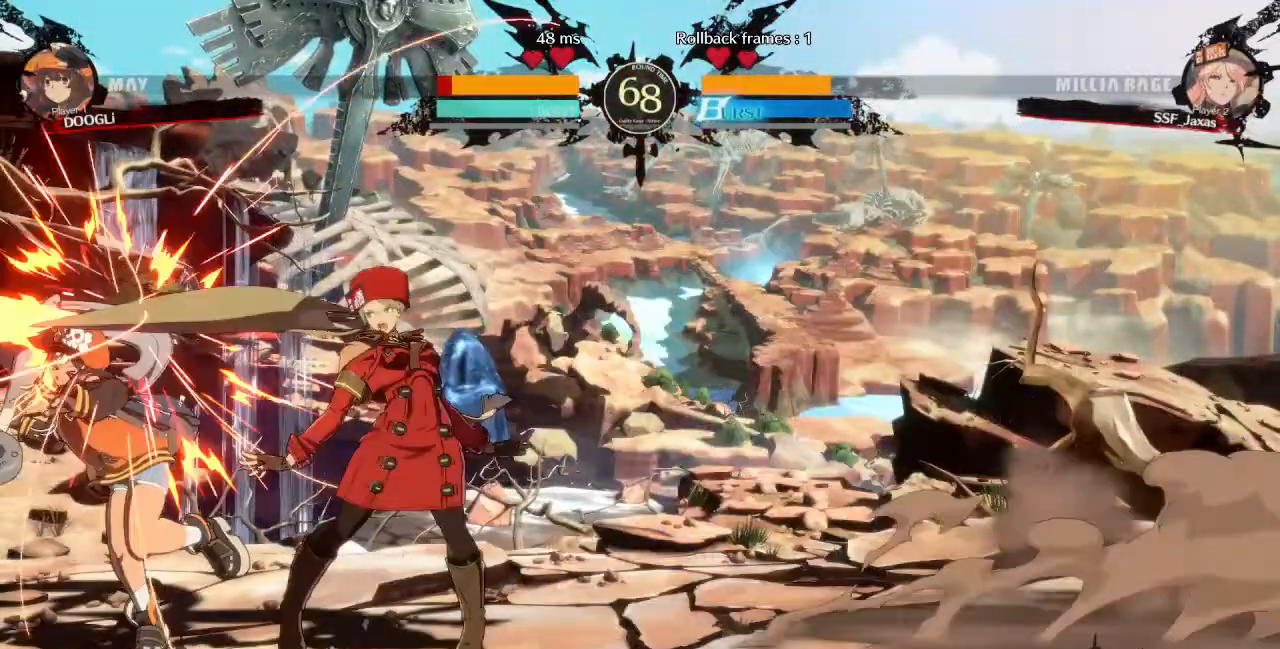
{"dt_ms": 480, "buttons": [], "events": [[120, "R1", "up"], [160, "DPAD_LEFT", "up"]]}
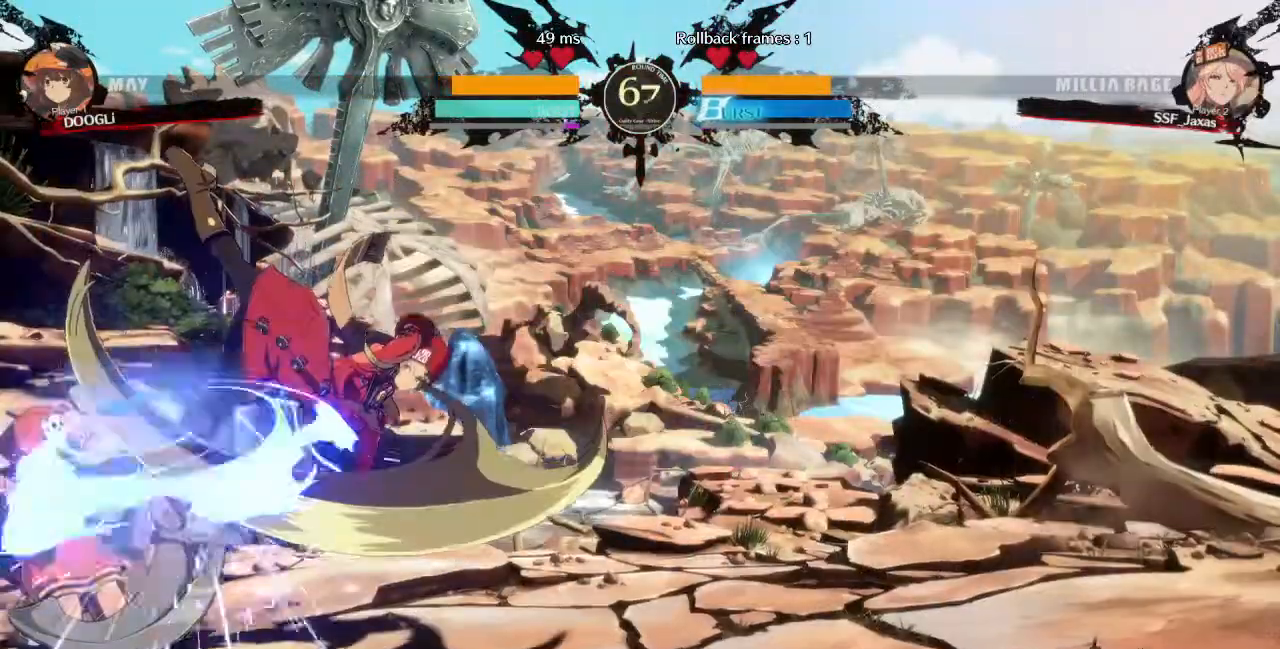
{"dt_ms": 520, "buttons": [], "events": []}
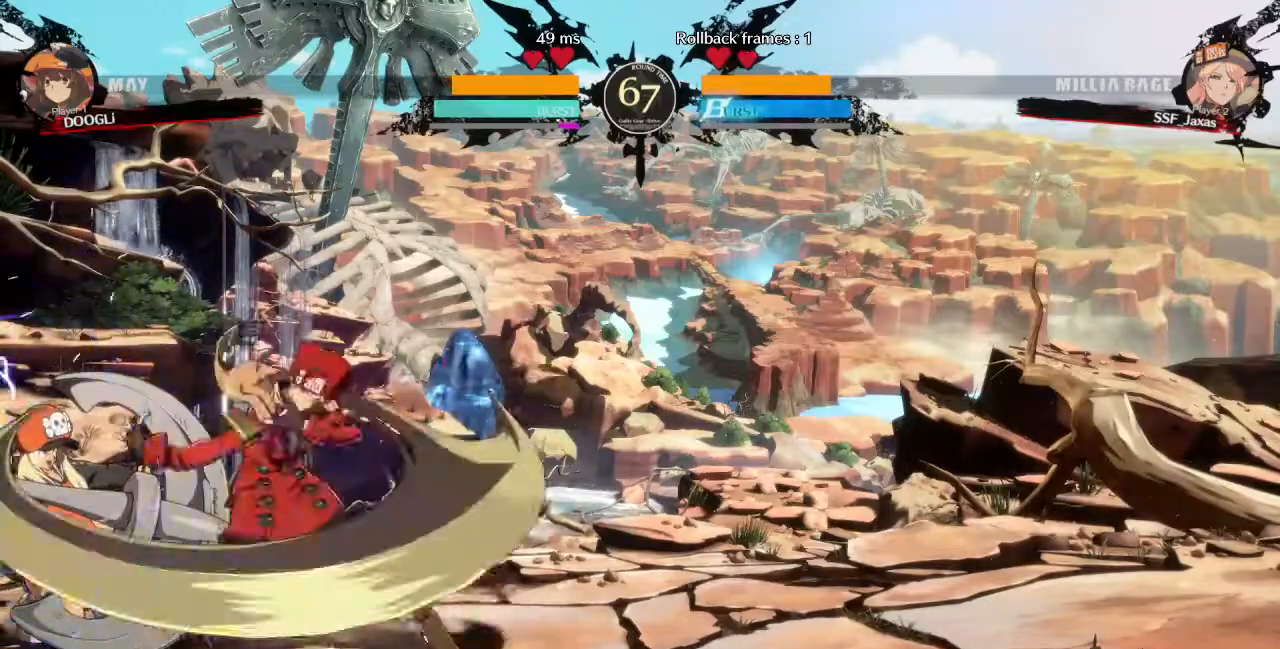
{"dt_ms": 480, "buttons": [], "events": [[120, "DPAD_DOWN", "down"], [160, "DPAD_RIGHT", "down"], [160, "TRIANGLE", "down"], [240, "DPAD_DOWN", "up"], [280, "TRIANGLE", "up"], [320, "DPAD_RIGHT", "up"]]}
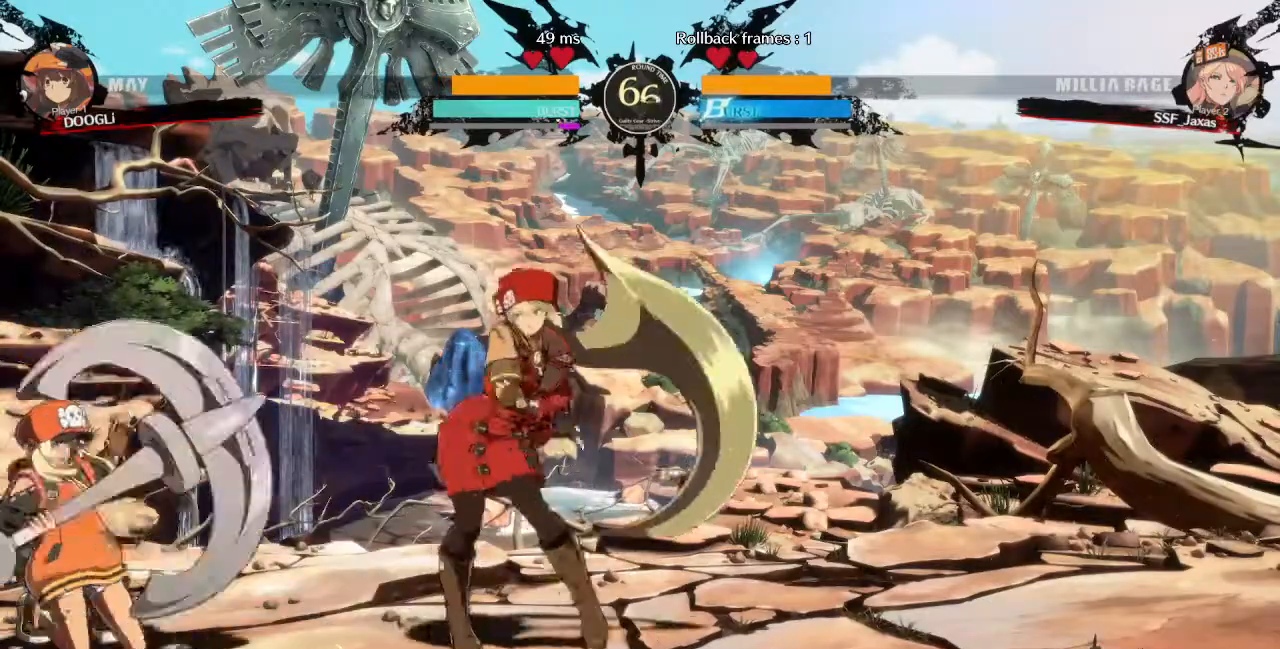
{"dt_ms": 520, "buttons": [], "events": []}
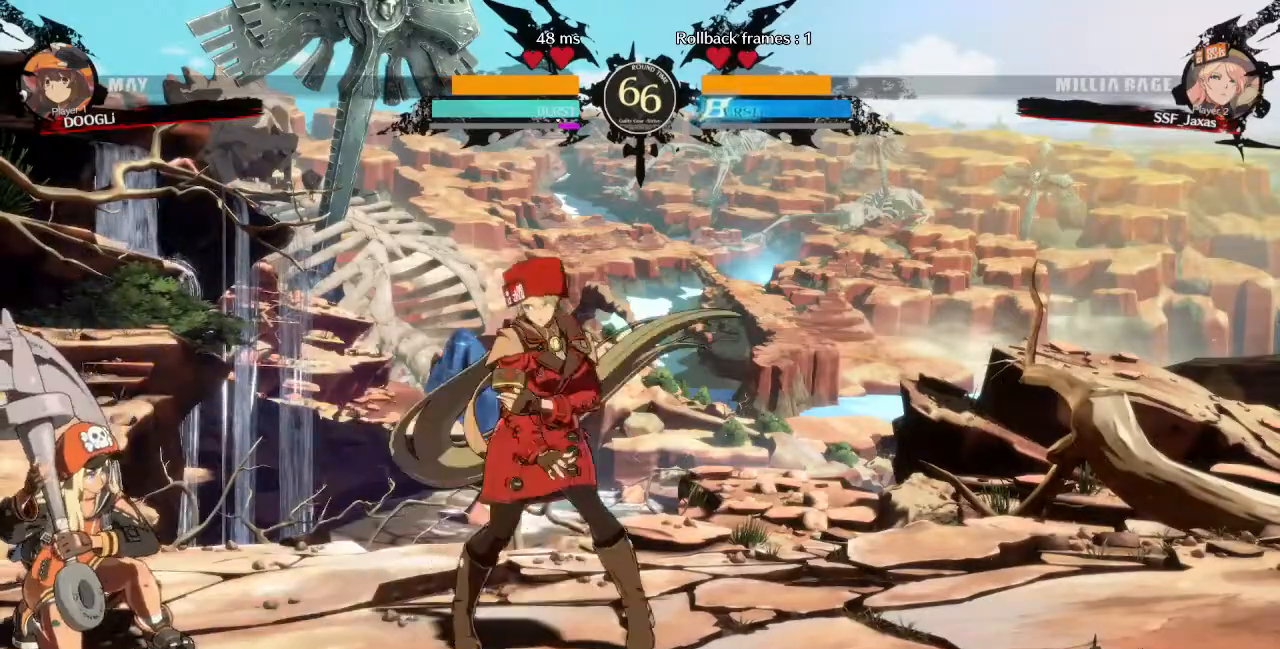
{"dt_ms": 480, "buttons": ["DPAD_DOWN", "DPAD_RIGHT"], "events": [[40, "DPAD_RIGHT", "down"], [80, "DPAD_DOWN", "down"]]}
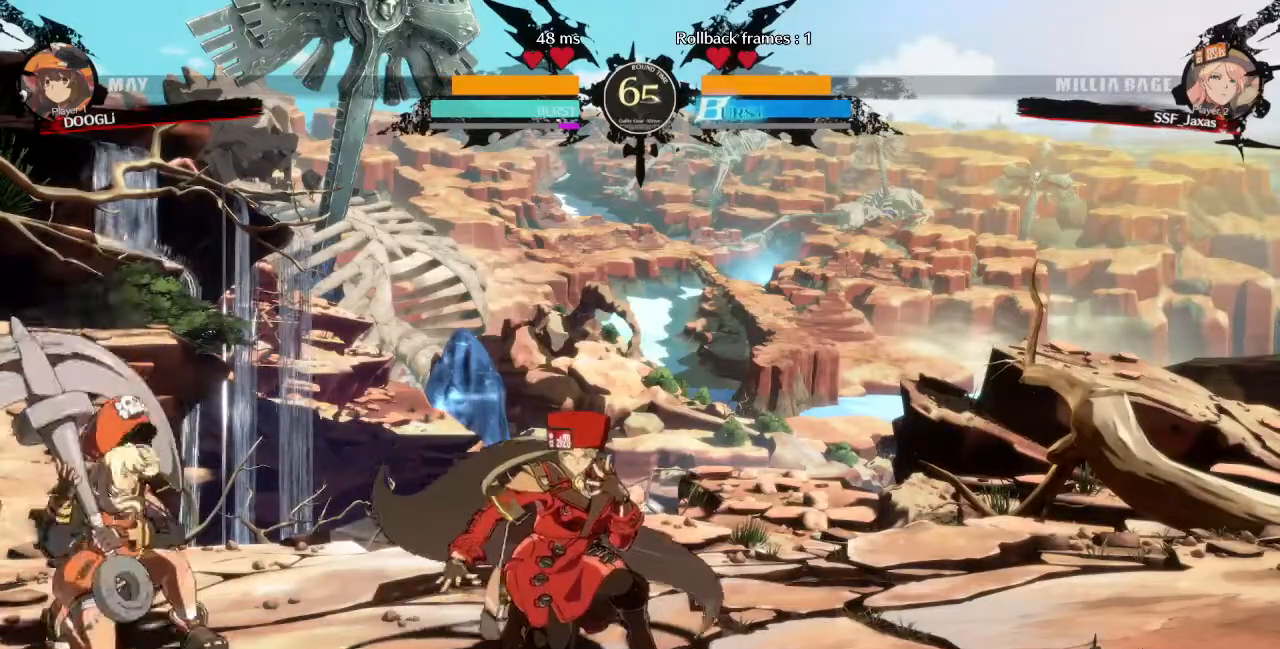
{"dt_ms": 1000, "buttons": ["DPAD_RIGHT"]}
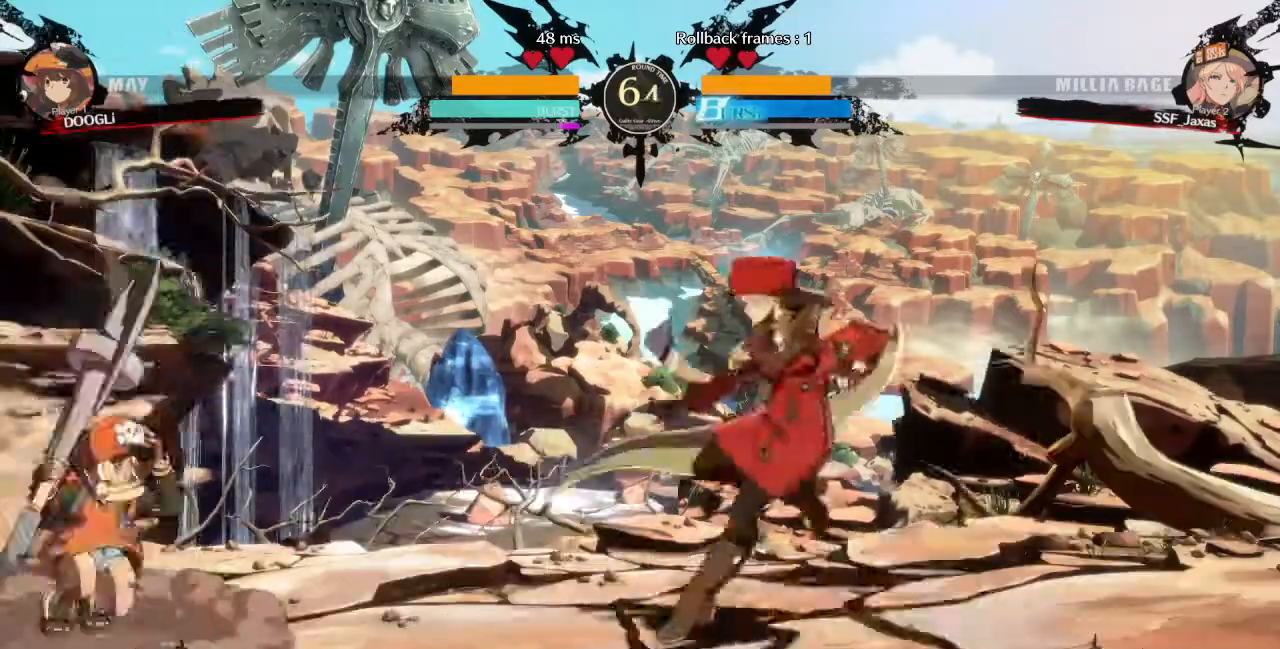
{"dt_ms": 520, "buttons": ["DPAD_DOWN"], "events": [[40, "DPAD_LEFT", "down"], [40, "DPAD_RIGHT", "up"], [320, "CROSS", "down"], [400, "DPAD_LEFT", "up"], [440, "CROSS", "up"], [480, "DPAD_DOWN", "down"]]}
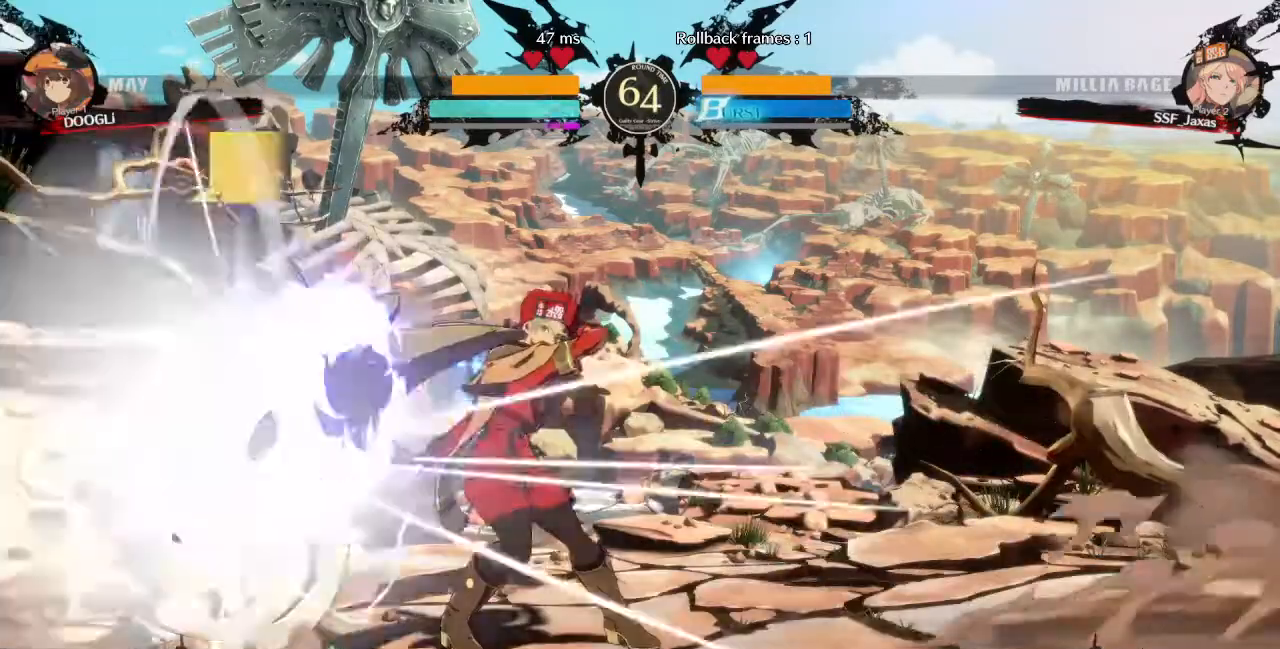
{"dt_ms": 480, "buttons": []}
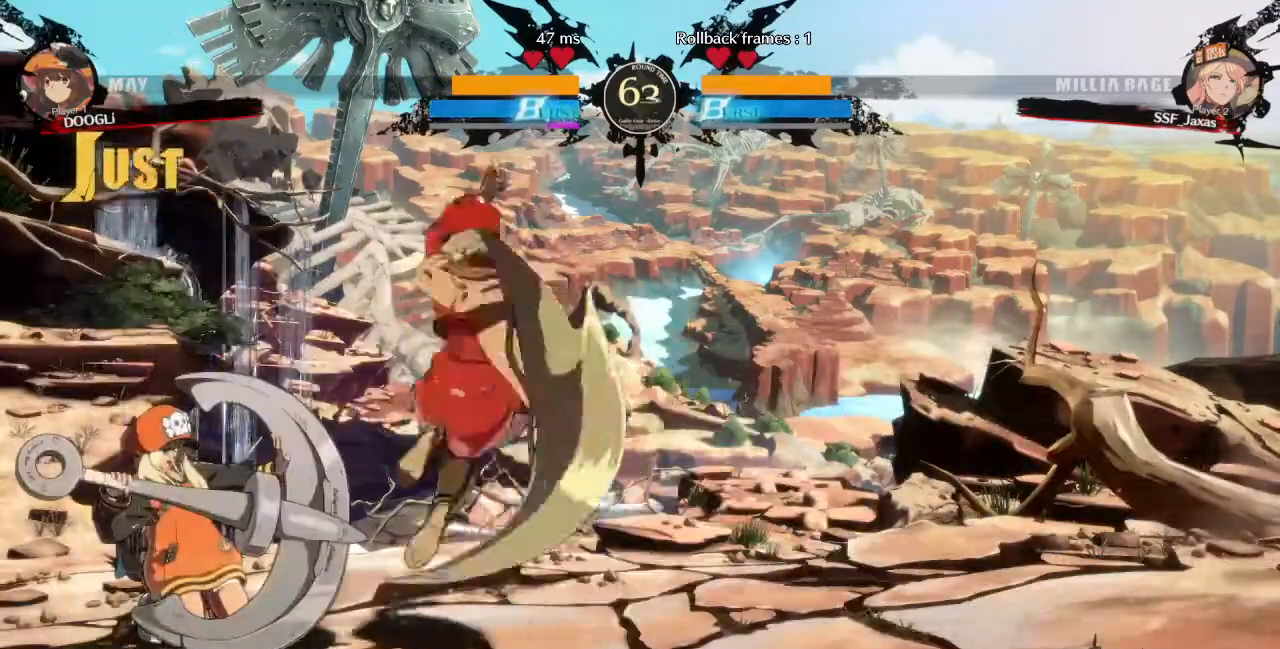
{"dt_ms": 520, "buttons": [], "events": [[320, "DPAD_DOWN", "down"], [320, "DPAD_RIGHT", "down"], [440, "DPAD_DOWN", "up"], [480, "DPAD_RIGHT", "up"]]}
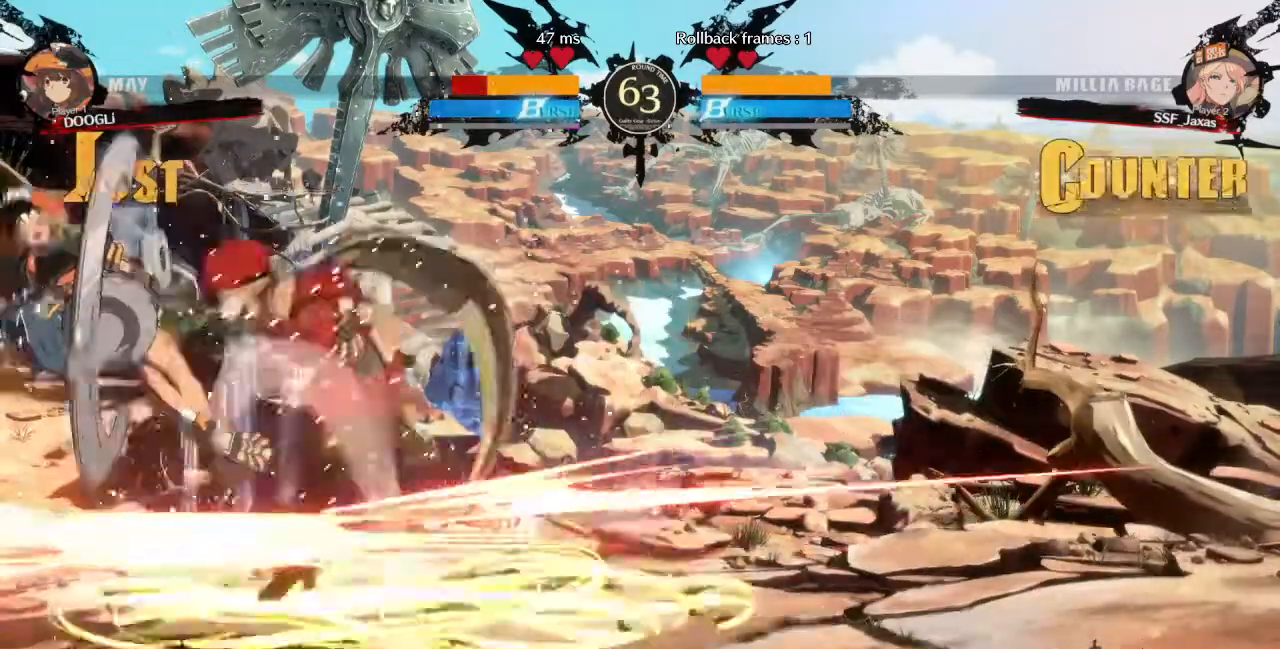
{"dt_ms": 480, "buttons": ["TRIANGLE"], "events": [[360, "TRIANGLE", "down"]]}